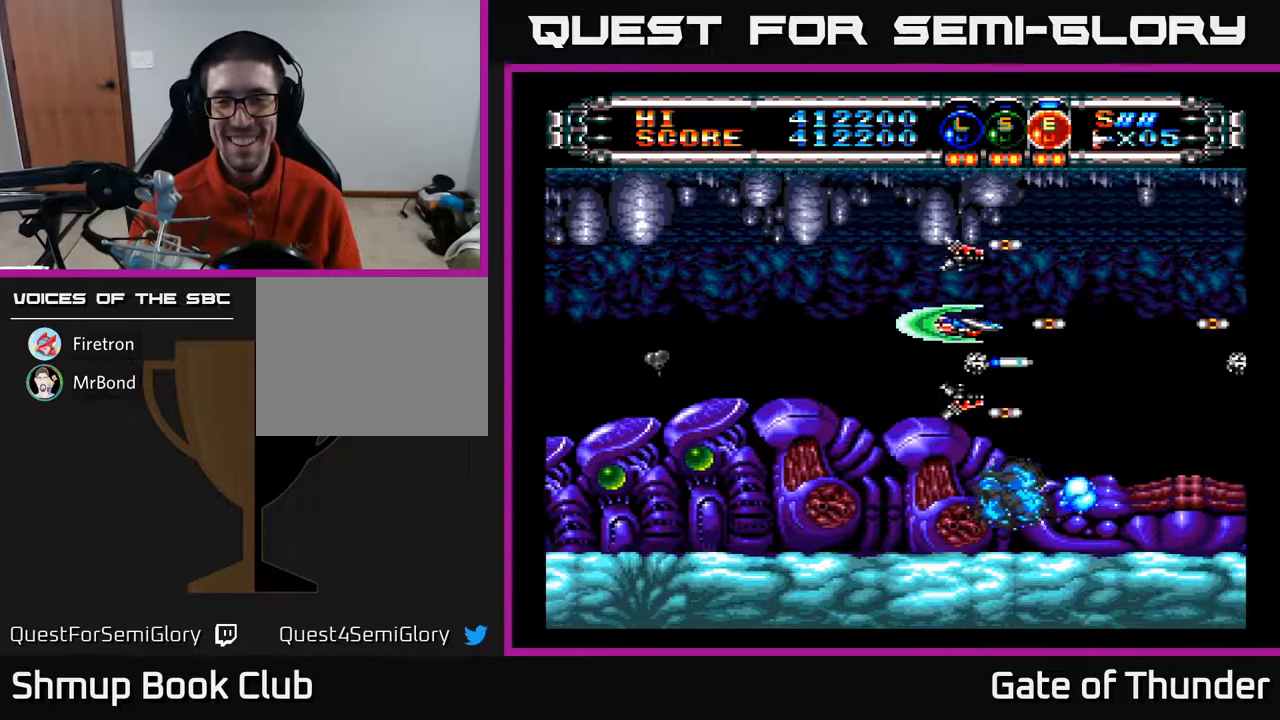
Gameplay with a controller (Xbox layout); each line is a JSON object with the inputs held at the frame after it. "events" lists button and stick changes between this image and that frame as [ms after this image, input, new state], when the widget could be followed in between. Not read: right_stick.
{"buttons": ["A"], "left_stick": "center", "events": []}
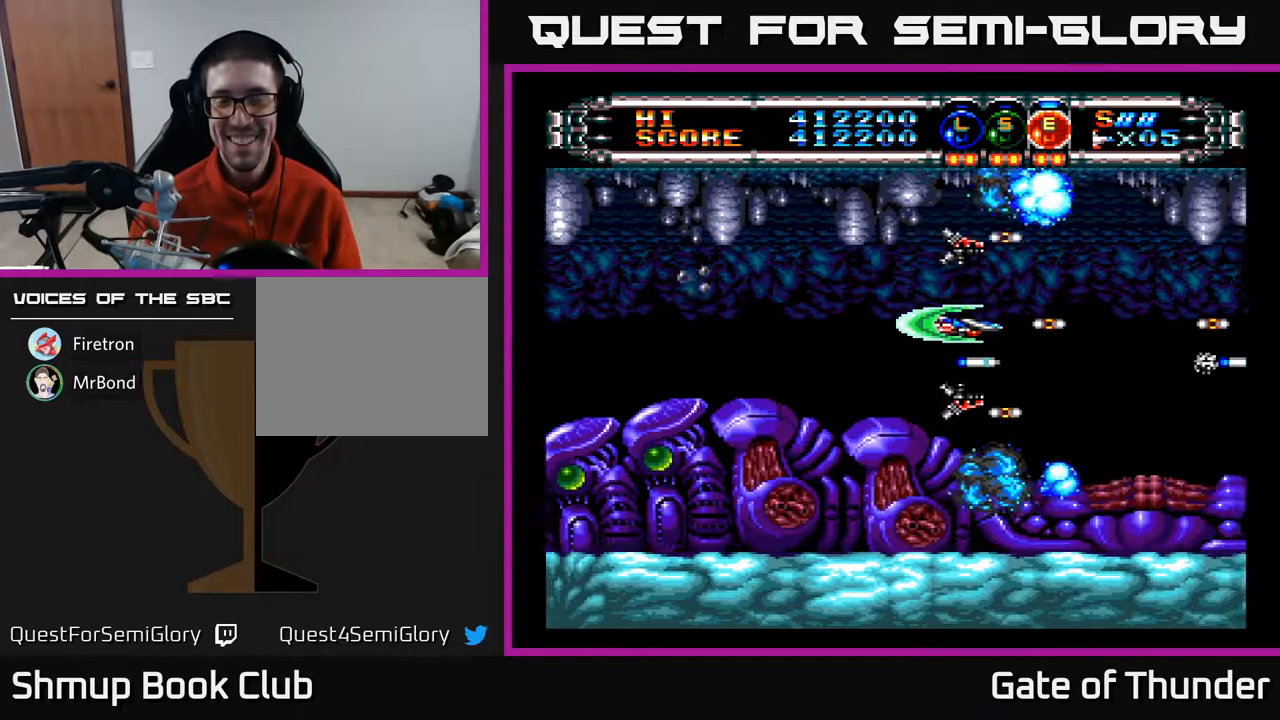
{"buttons": ["A"], "left_stick": "center", "events": [[167, "DPAD_RIGHT", "down"], [300, "DPAD_RIGHT", "up"]]}
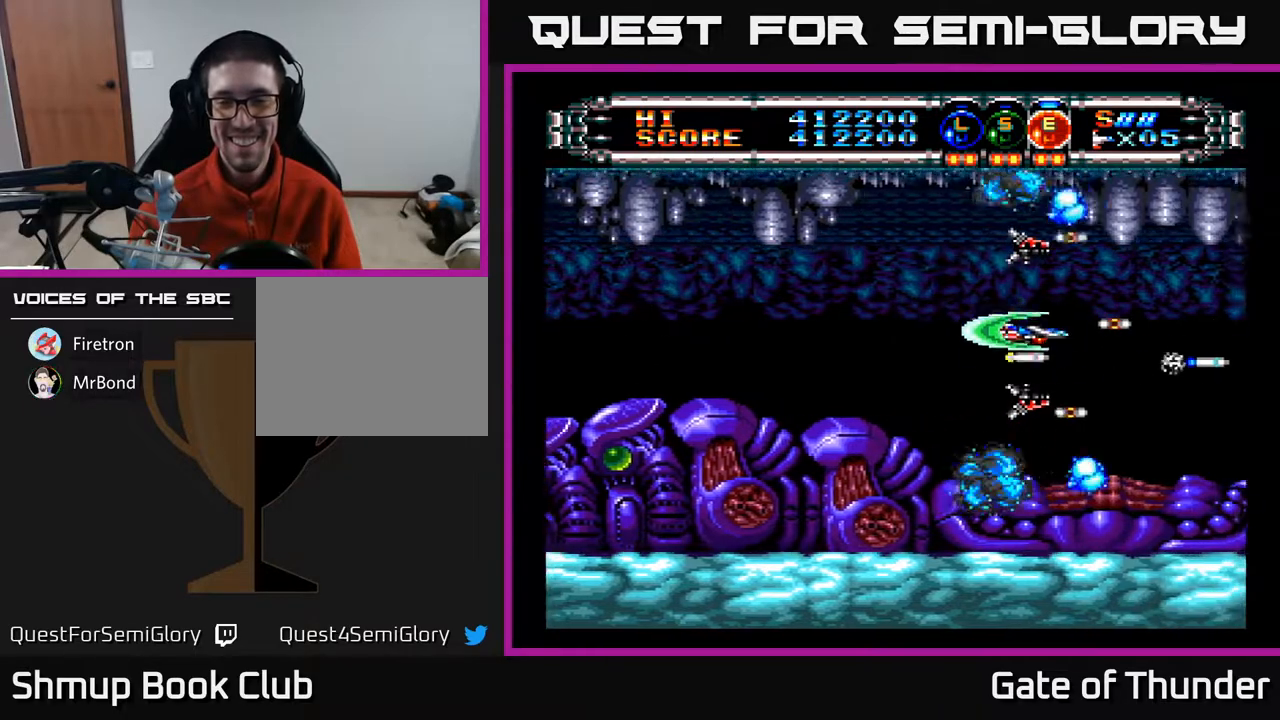
{"buttons": ["A"], "left_stick": "center", "events": [[17, "DPAD_DOWN", "down"], [83, "DPAD_DOWN", "up"]]}
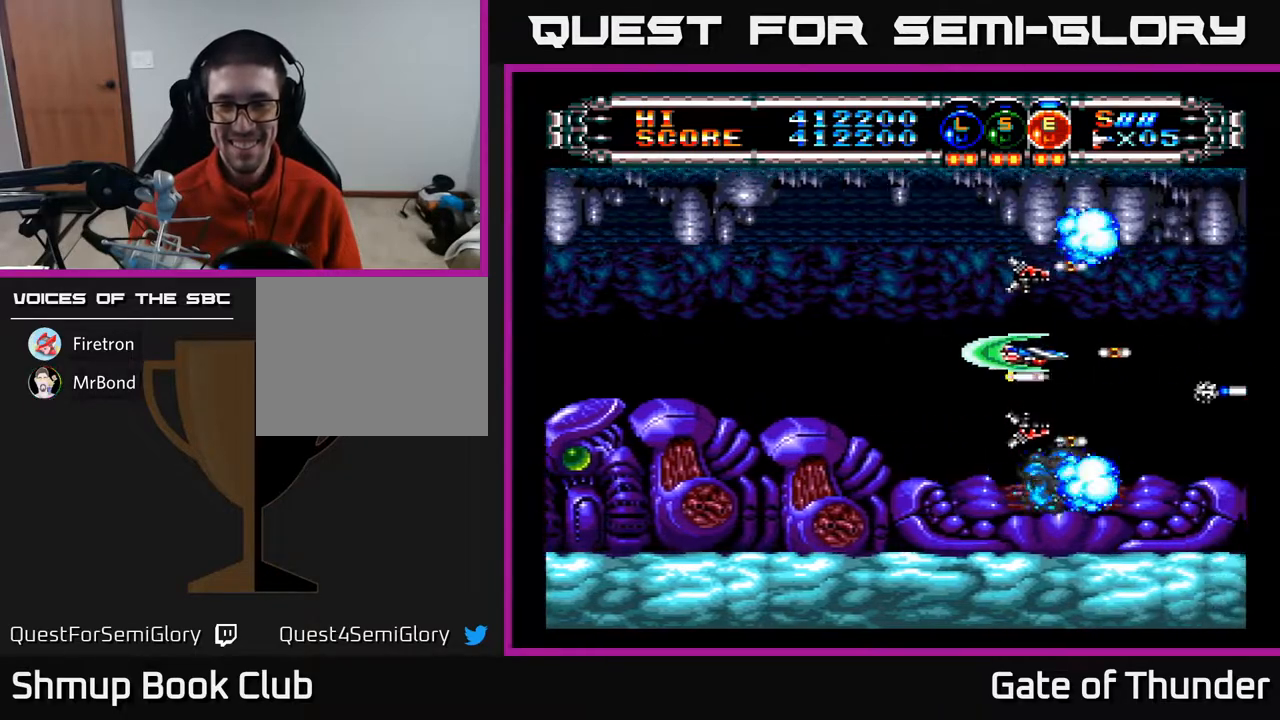
{"buttons": ["A", "DPAD_LEFT"], "left_stick": "center", "events": [[50, "DPAD_LEFT", "down"], [200, "DPAD_LEFT", "up"], [417, "DPAD_LEFT", "down"]]}
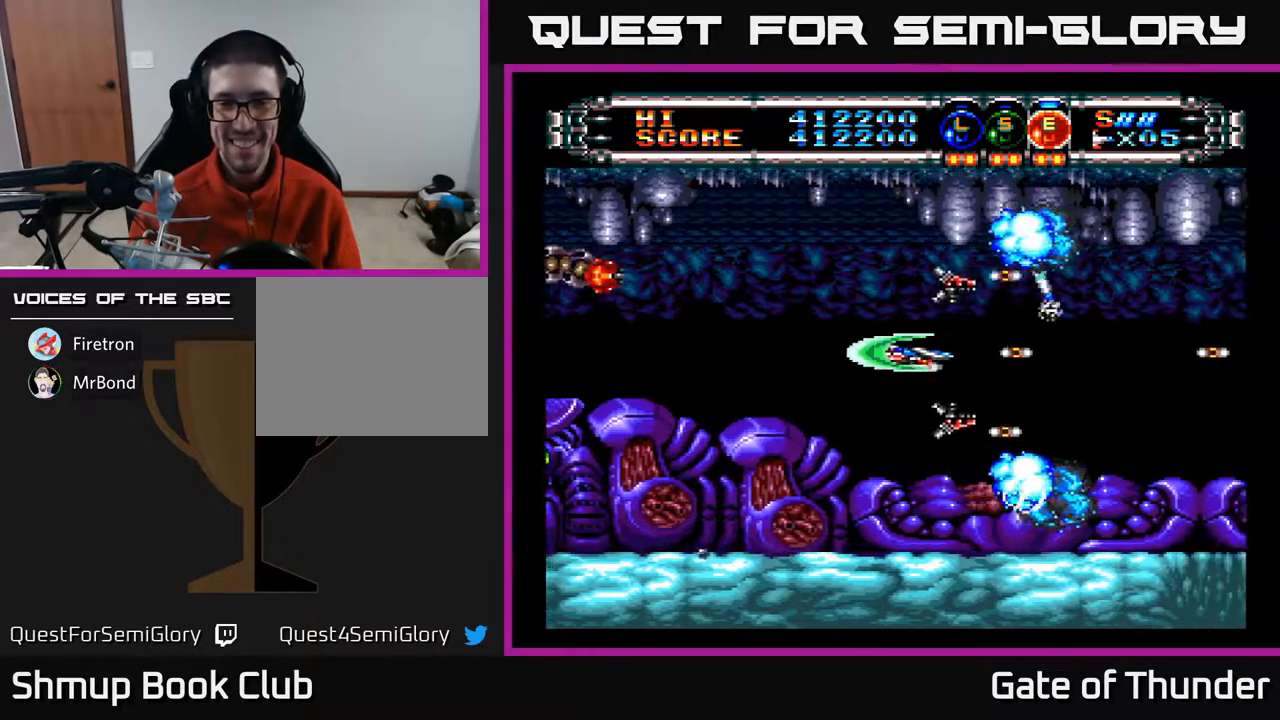
{"buttons": ["A"], "left_stick": "center", "events": [[17, "DPAD_LEFT", "up"], [183, "DPAD_LEFT", "down"], [217, "DPAD_DOWN", "down"], [317, "DPAD_DOWN", "up"], [333, "DPAD_LEFT", "up"]]}
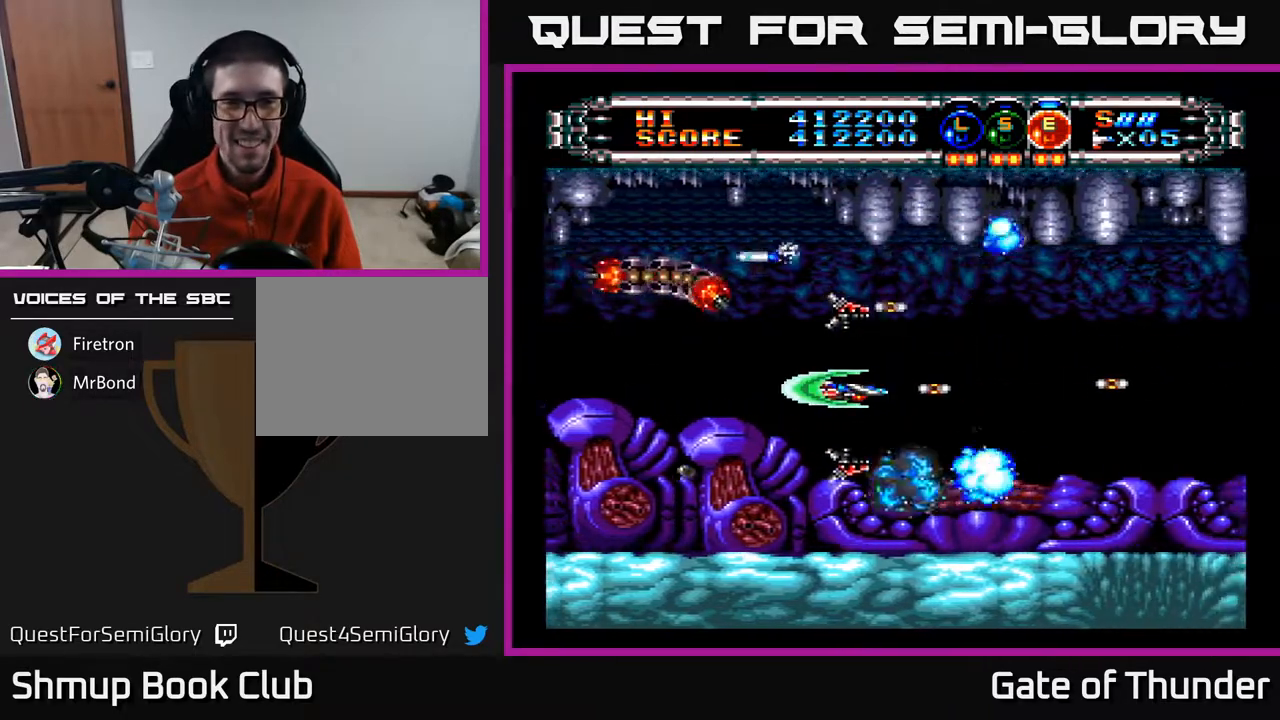
{"buttons": ["A"], "left_stick": "center", "events": [[417, "L1", "down"], [500, "L1", "up"]]}
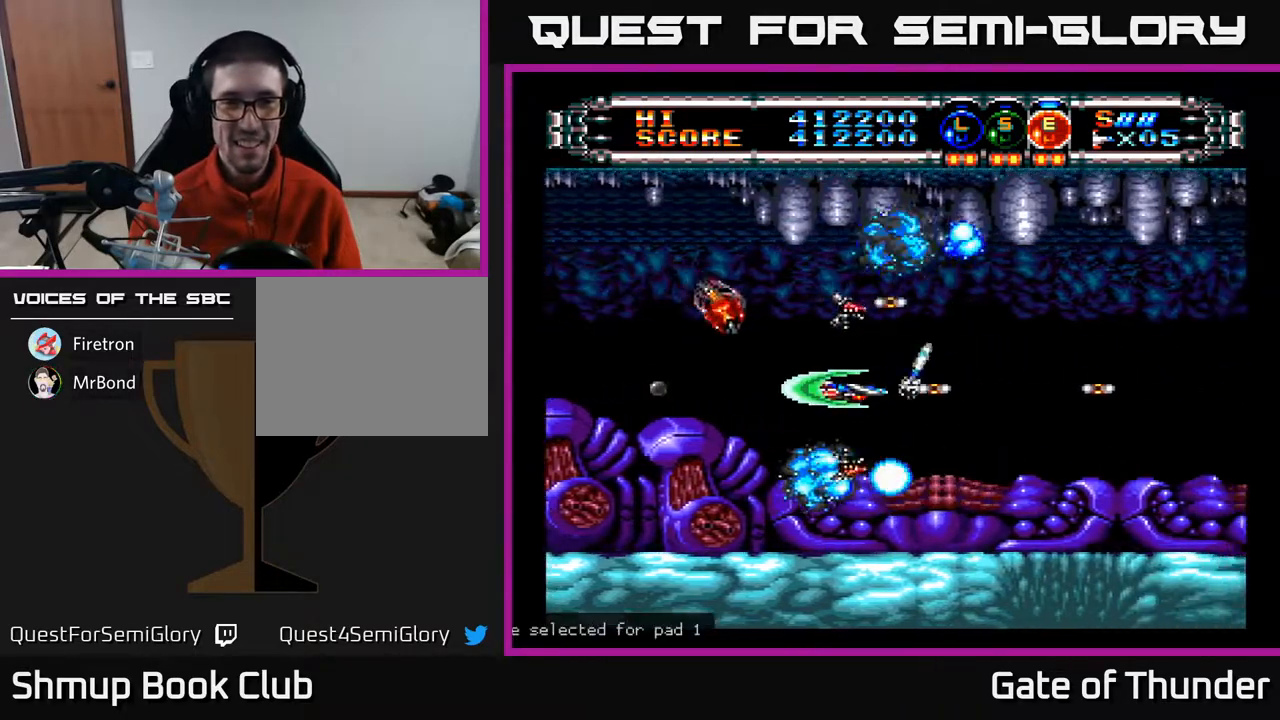
{"buttons": ["A"], "left_stick": "center", "events": [[83, "L1", "down"], [117, "DPAD_RIGHT", "down"], [233, "L1", "up"], [267, "DPAD_RIGHT", "up"], [367, "DPAD_UP", "down"], [383, "DPAD_RIGHT", "down"], [433, "DPAD_UP", "up"], [500, "DPAD_RIGHT", "up"]]}
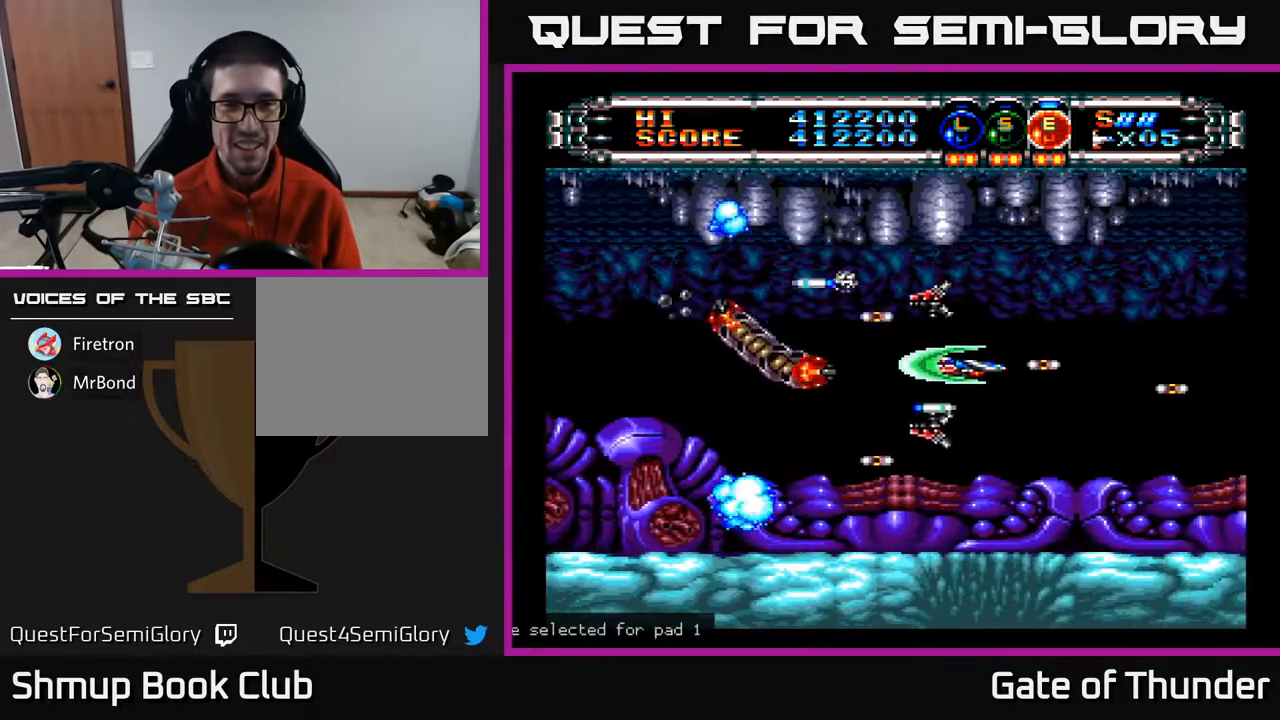
{"buttons": ["A", "DPAD_DOWN"], "left_stick": "center", "events": [[217, "DPAD_RIGHT", "down"], [300, "DPAD_RIGHT", "up"], [500, "DPAD_DOWN", "down"]]}
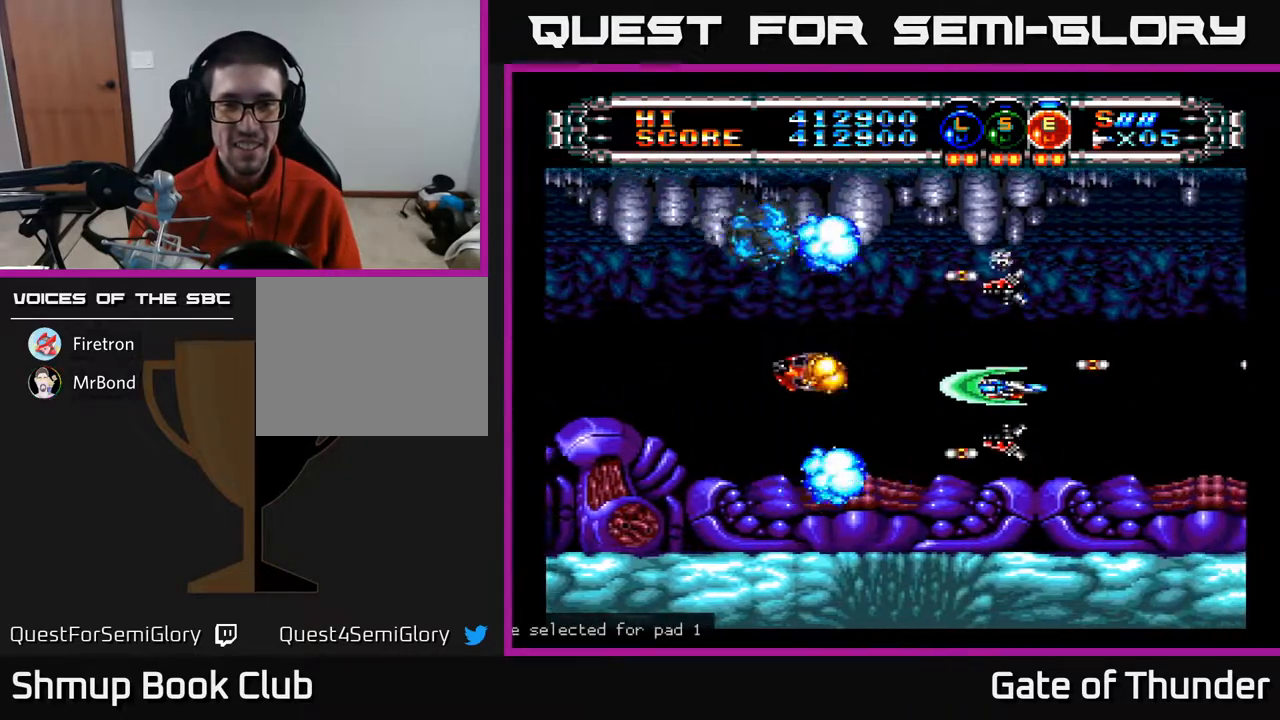
{"buttons": ["A", "DPAD_LEFT"], "left_stick": "center", "events": [[117, "DPAD_DOWN", "up"], [250, "DPAD_UP", "down"], [367, "DPAD_LEFT", "down"], [417, "DPAD_UP", "up"]]}
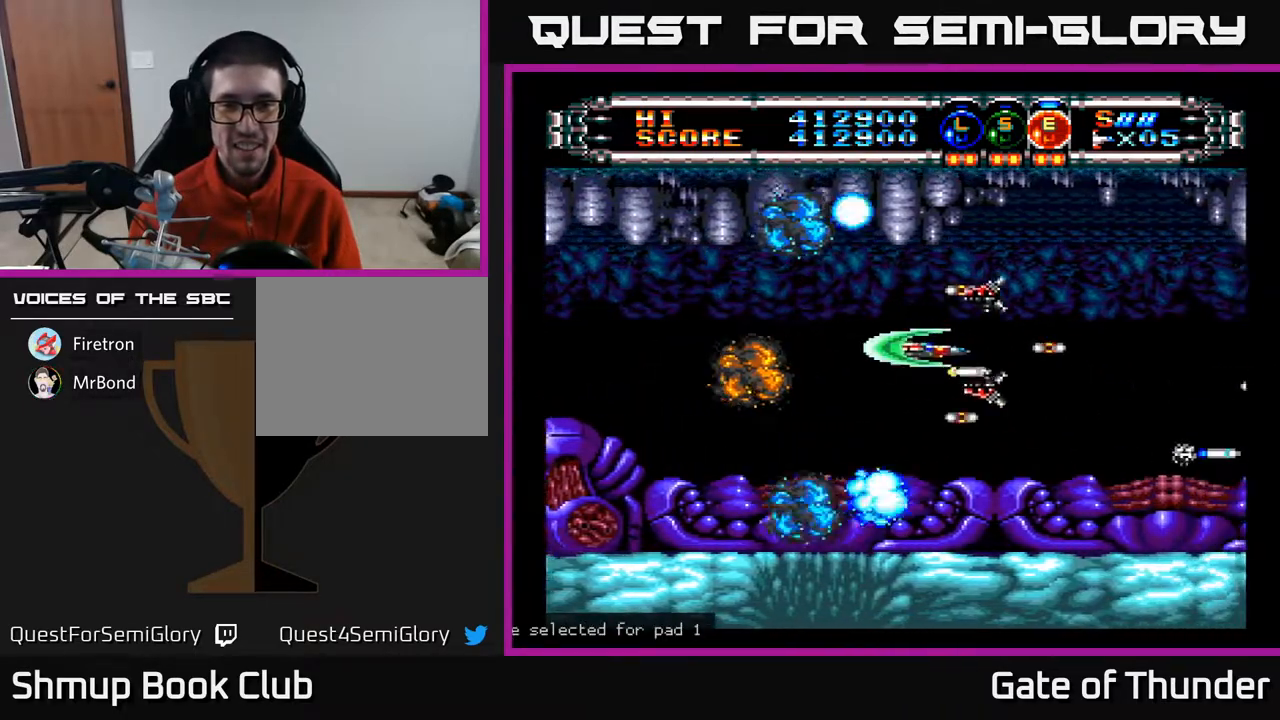
{"buttons": ["A"], "left_stick": "center", "events": [[117, "DPAD_LEFT", "up"], [400, "DPAD_LEFT", "down"], [400, "DPAD_UP", "down"], [467, "DPAD_UP", "up"], [500, "DPAD_LEFT", "up"]]}
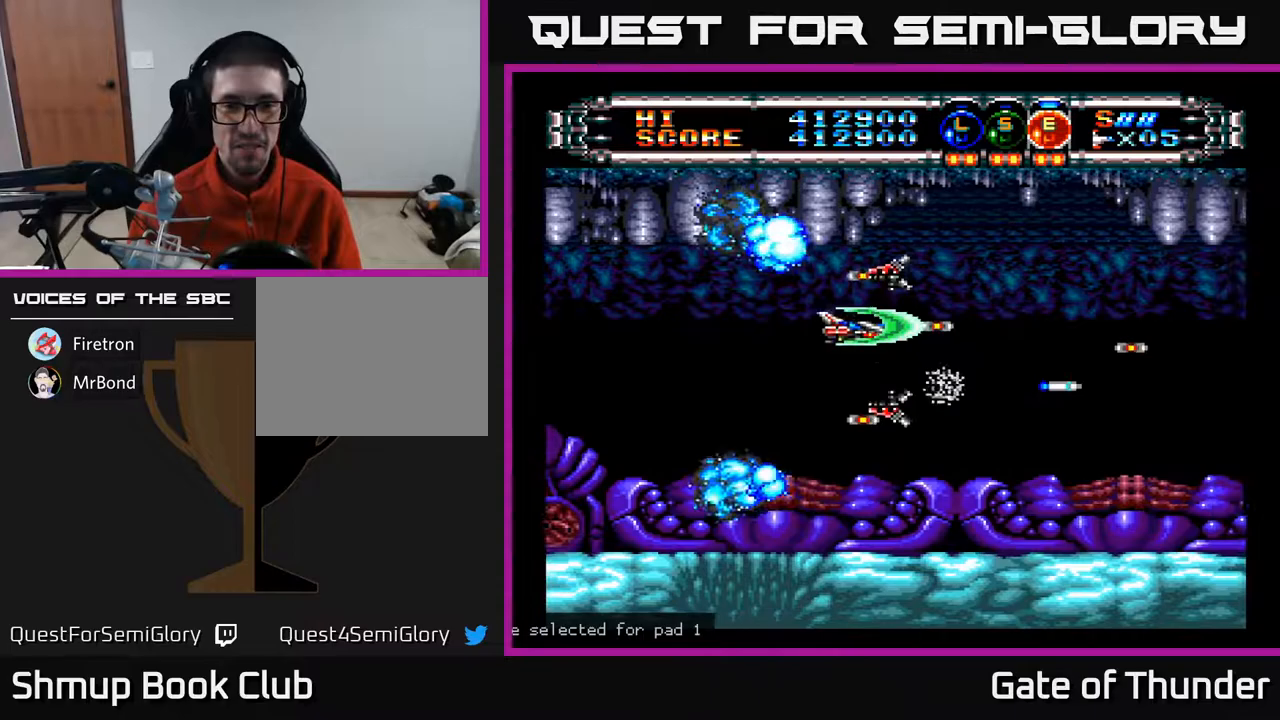
{"buttons": ["A"], "left_stick": "center", "events": [[200, "DPAD_LEFT", "down"], [317, "DPAD_LEFT", "up"]]}
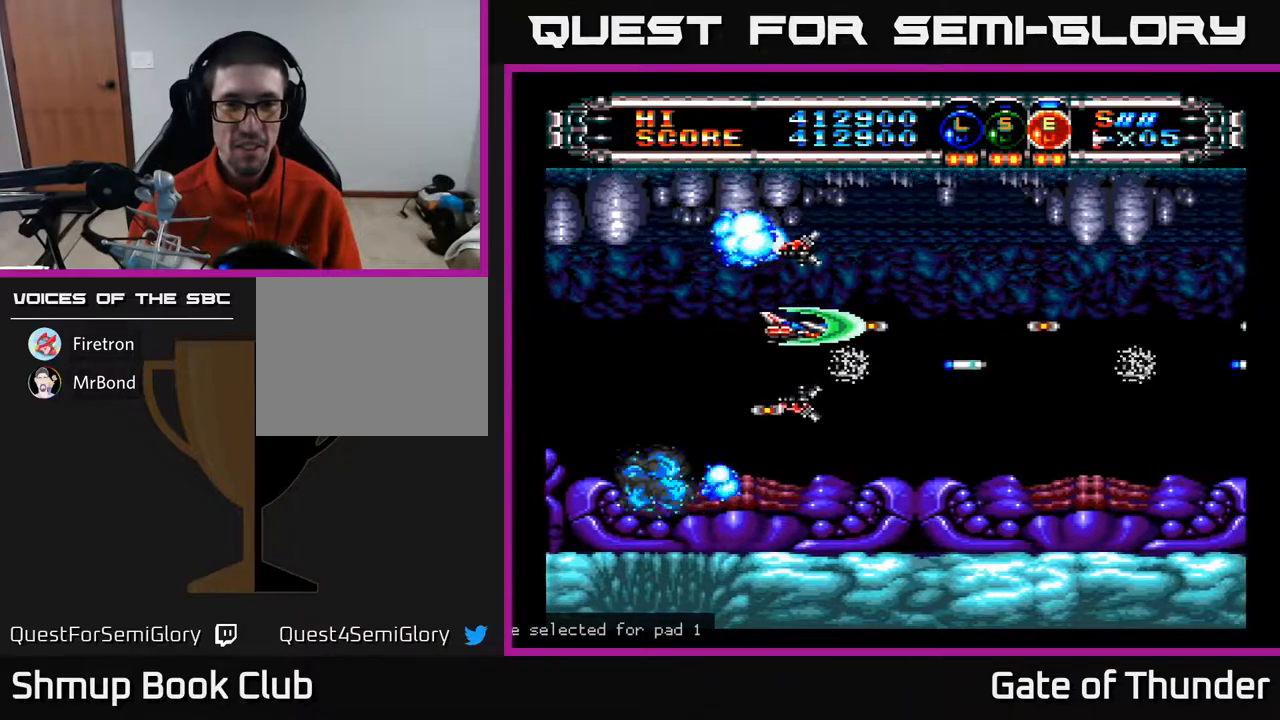
{"buttons": ["A"], "left_stick": "center", "events": [[67, "DPAD_DOWN", "down"], [100, "DPAD_LEFT", "down"], [167, "DPAD_DOWN", "up"], [200, "DPAD_LEFT", "up"]]}
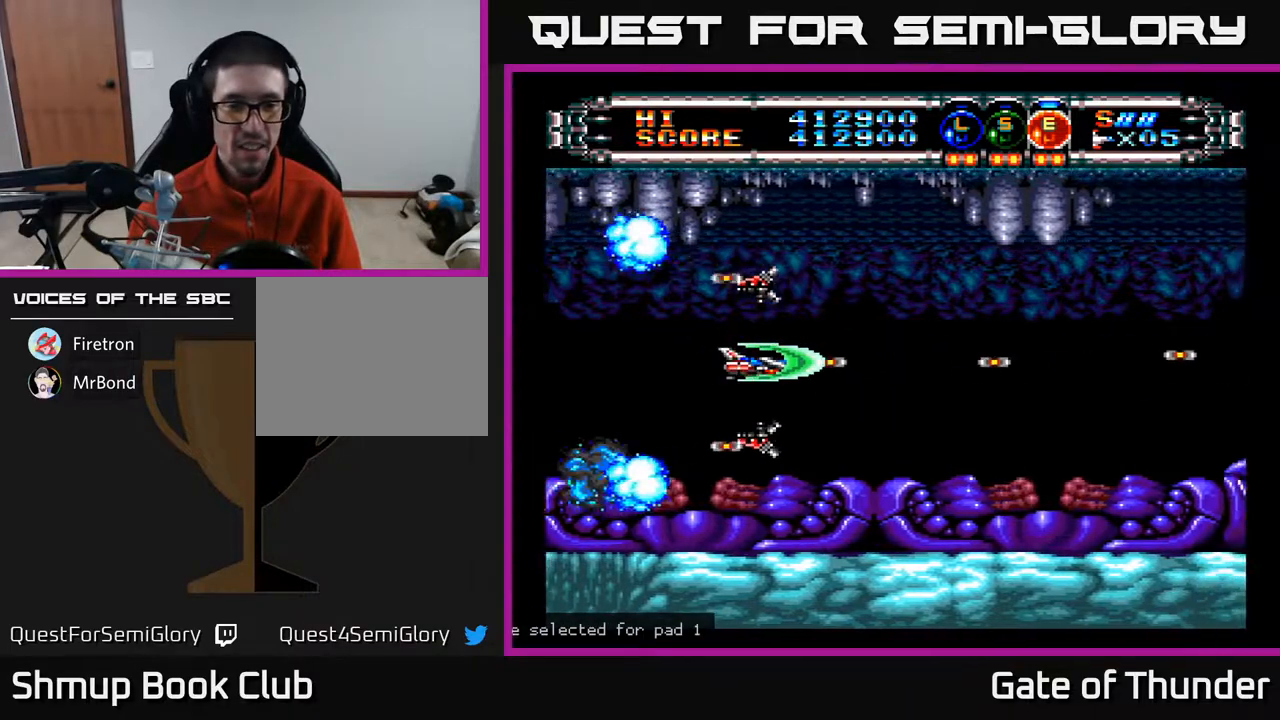
{"buttons": ["A"], "left_stick": "center", "events": [[100, "DPAD_LEFT", "down"], [117, "DPAD_UP", "down"], [133, "DPAD_UP", "up"], [167, "DPAD_LEFT", "up"]]}
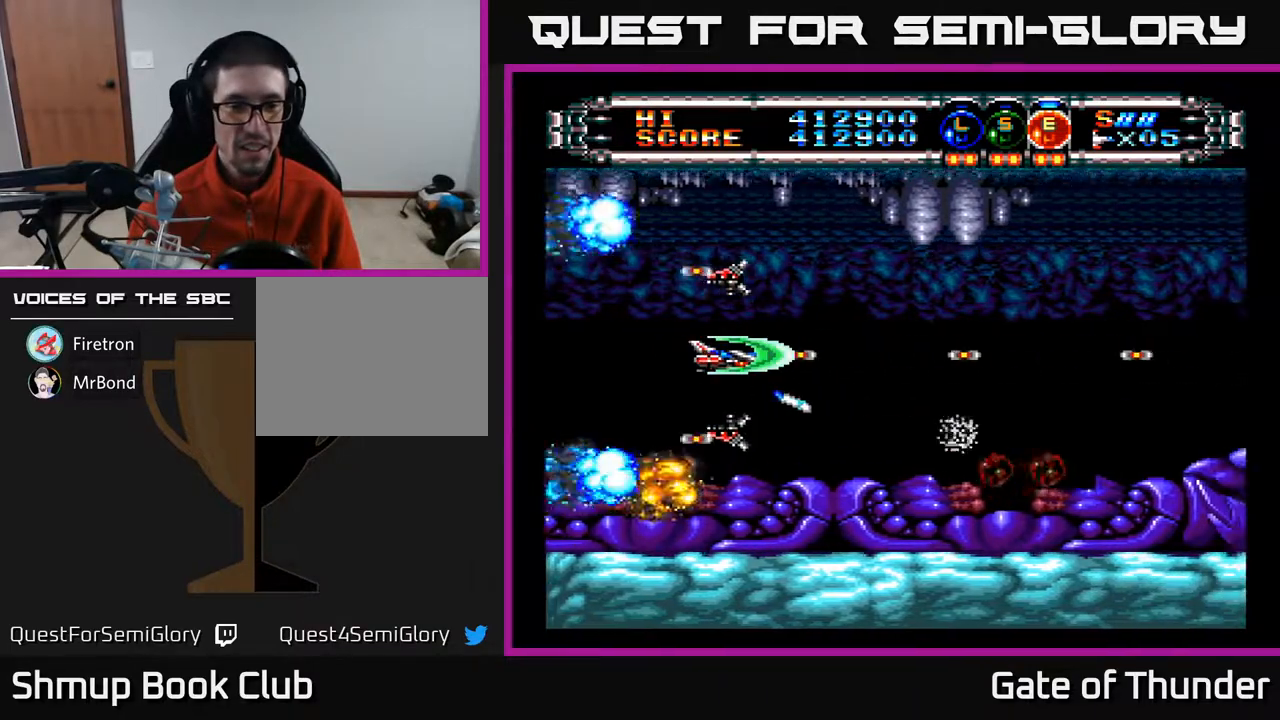
{"buttons": ["A"], "left_stick": "center", "events": [[283, "DPAD_DOWN", "down"], [383, "DPAD_DOWN", "up"]]}
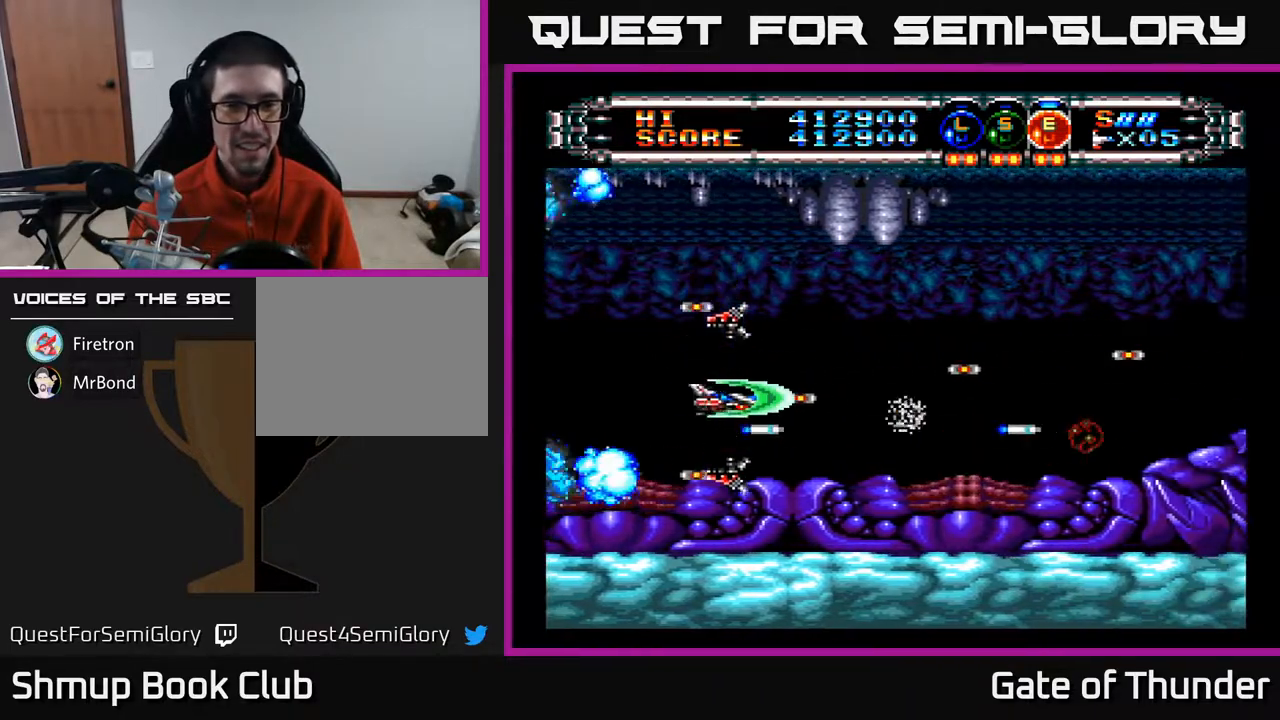
{"buttons": ["A"], "left_stick": "center", "events": []}
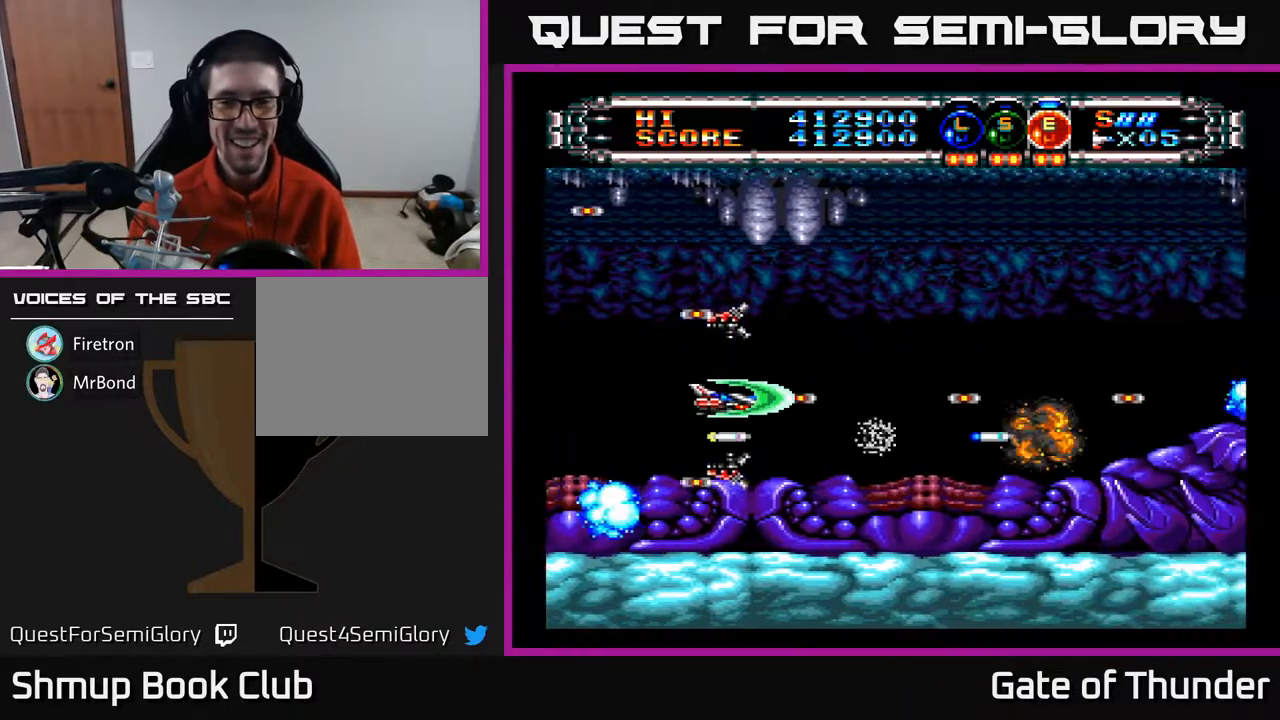
{"buttons": ["A"], "left_stick": "center", "events": [[217, "DPAD_UP", "down"], [317, "DPAD_UP", "up"]]}
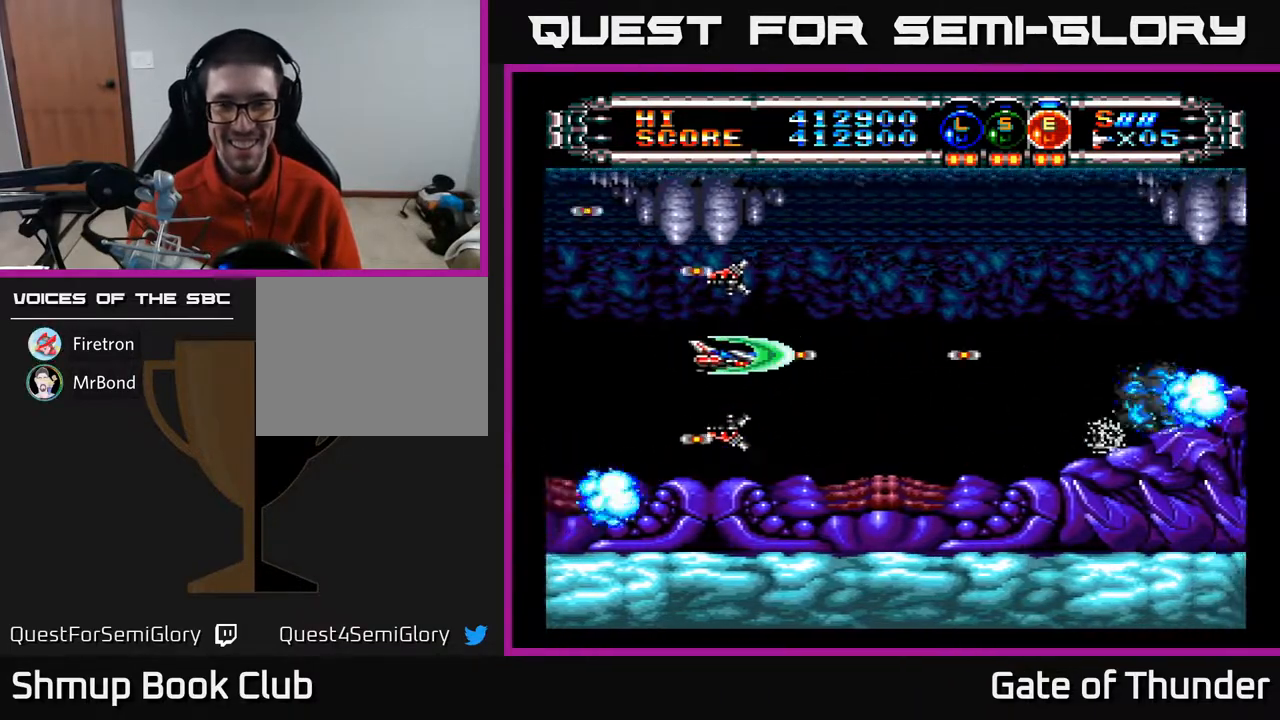
{"buttons": ["A", "DPAD_UP"], "left_stick": "center", "events": [[83, "DPAD_RIGHT", "down"], [450, "DPAD_RIGHT", "up"], [467, "DPAD_UP", "down"]]}
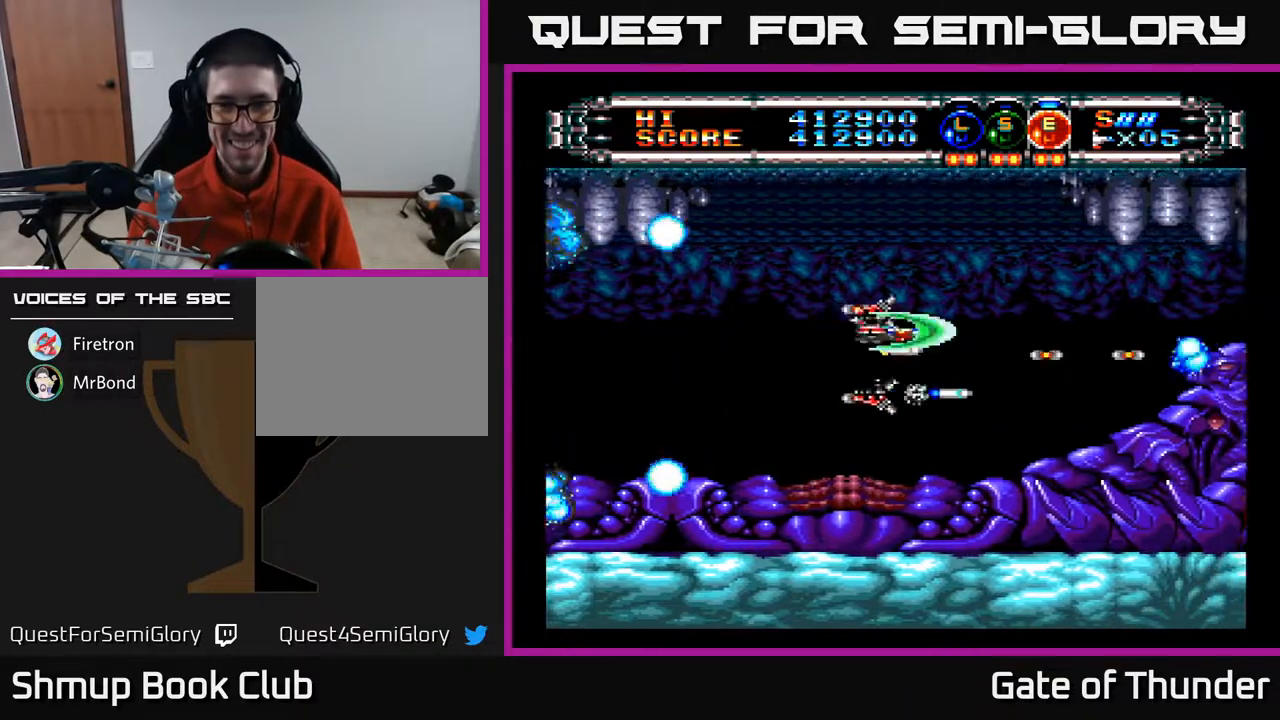
{"buttons": ["A", "L1"], "left_stick": "center", "events": [[17, "DPAD_LEFT", "down"], [50, "DPAD_UP", "up"], [83, "DPAD_LEFT", "up"], [350, "DPAD_LEFT", "down"], [417, "L1", "down"], [500, "DPAD_LEFT", "up"]]}
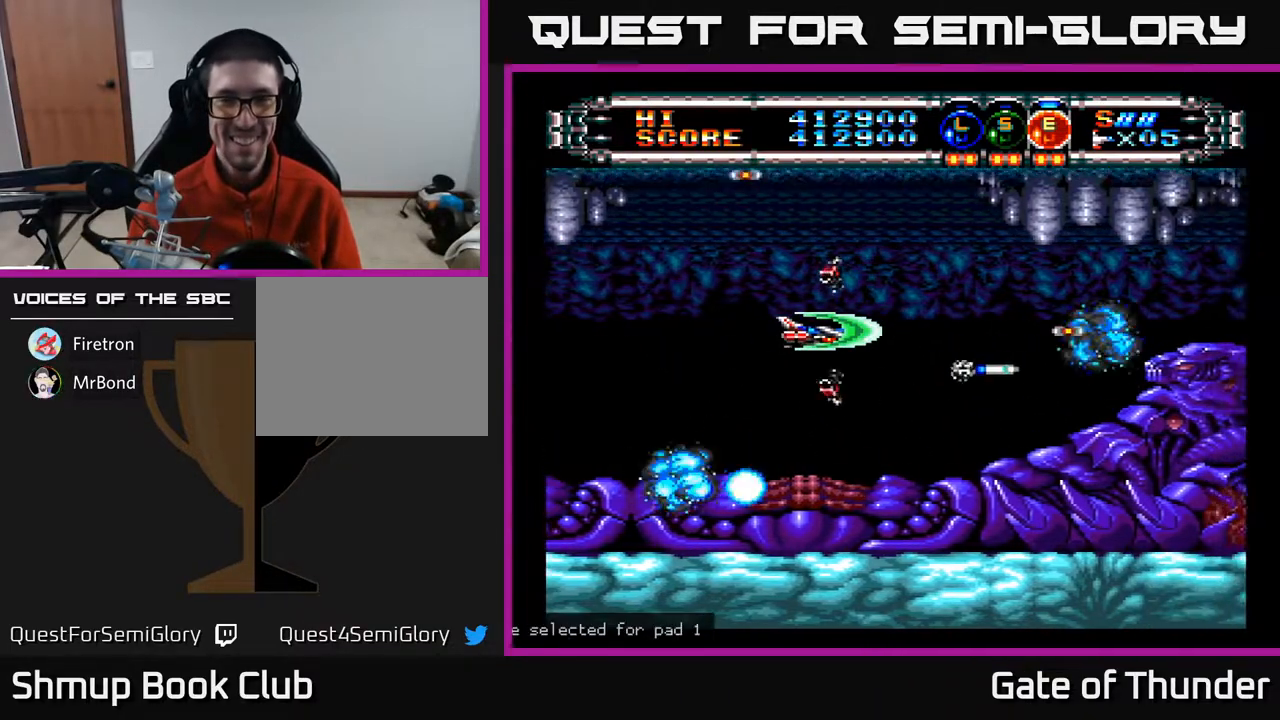
{"buttons": ["A", "DPAD_DOWN"], "left_stick": "center", "events": [[17, "L1", "up"], [67, "L1", "down"], [133, "DPAD_LEFT", "down"], [183, "L1", "up"], [383, "DPAD_LEFT", "up"], [500, "DPAD_DOWN", "down"]]}
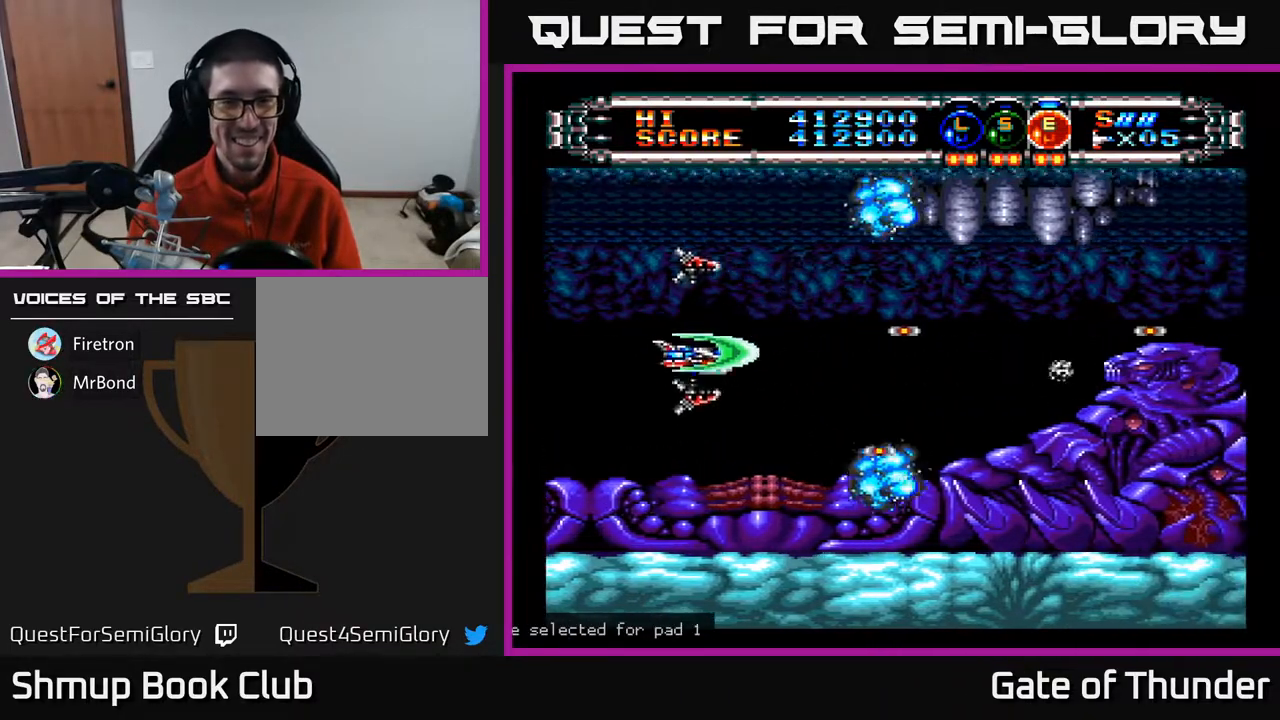
{"buttons": ["A", "DPAD_LEFT"], "left_stick": "center", "events": [[100, "DPAD_DOWN", "up"], [100, "DPAD_LEFT", "down"], [150, "DPAD_LEFT", "up"], [450, "DPAD_LEFT", "down"]]}
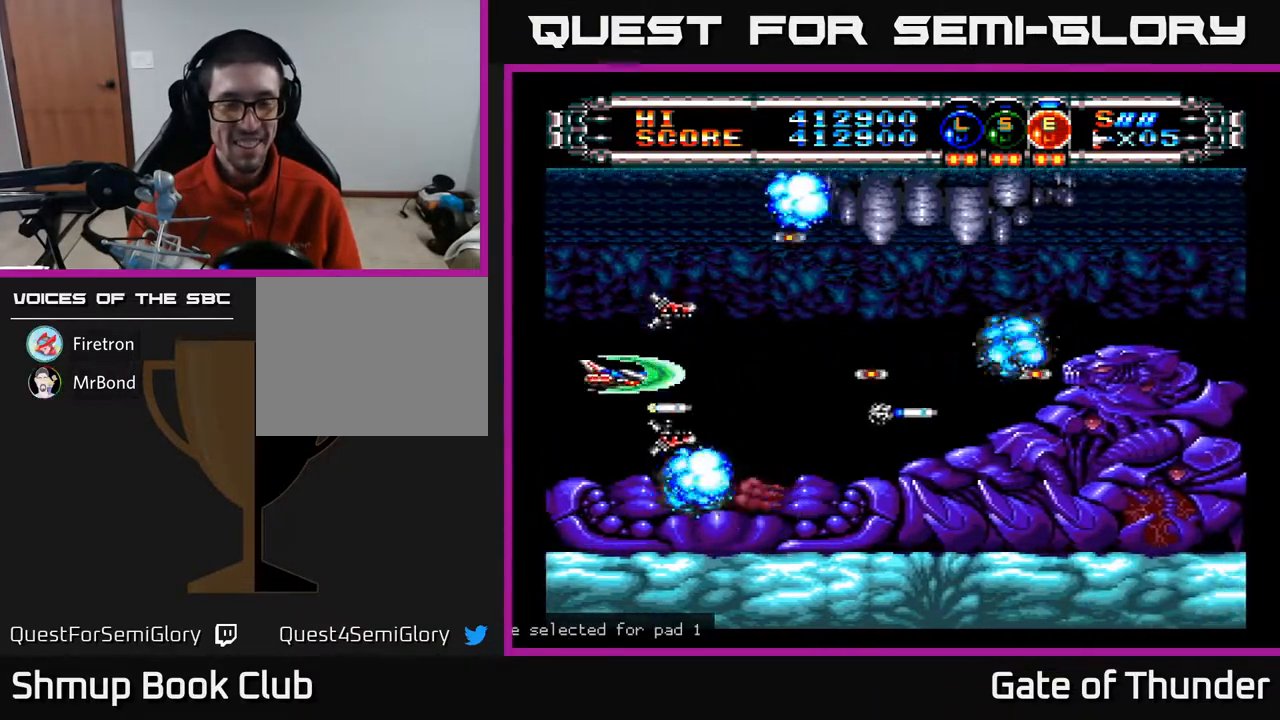
{"buttons": ["A"], "left_stick": "center", "events": [[67, "DPAD_LEFT", "up"]]}
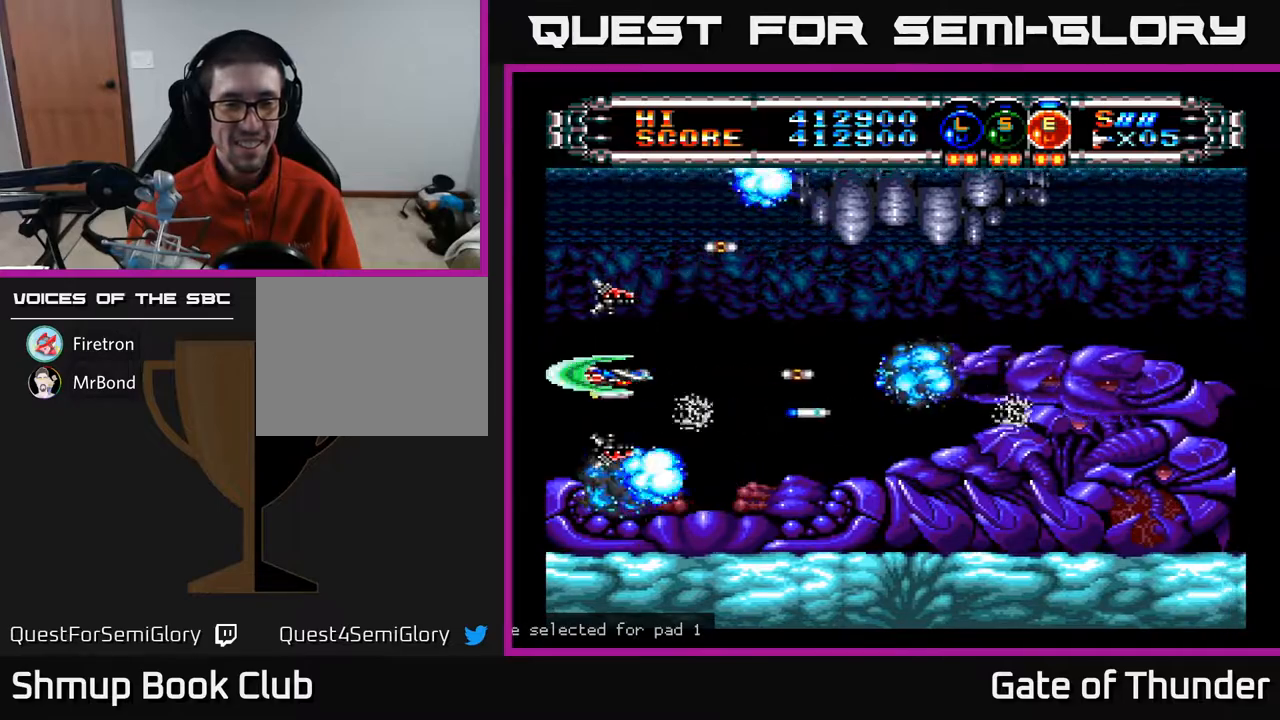
{"buttons": ["A", "DPAD_UP"], "left_stick": "center", "events": [[183, "DPAD_RIGHT", "down"], [283, "DPAD_RIGHT", "up"], [283, "DPAD_UP", "down"], [383, "DPAD_UP", "up"], [483, "DPAD_UP", "down"]]}
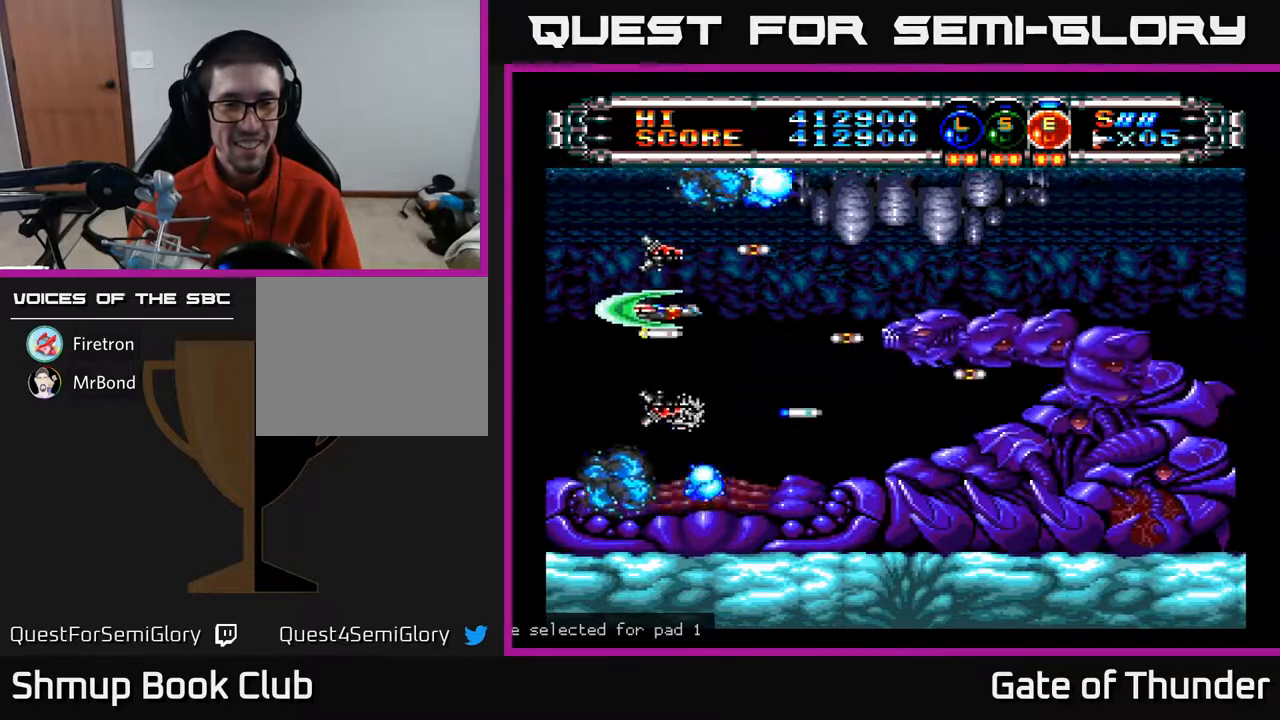
{"buttons": ["A", "DPAD_DOWN", "DPAD_RIGHT"], "left_stick": "center", "events": [[133, "DPAD_RIGHT", "down"], [133, "DPAD_UP", "up"], [233, "DPAD_DOWN", "down"], [250, "DPAD_RIGHT", "up"], [433, "DPAD_RIGHT", "down"]]}
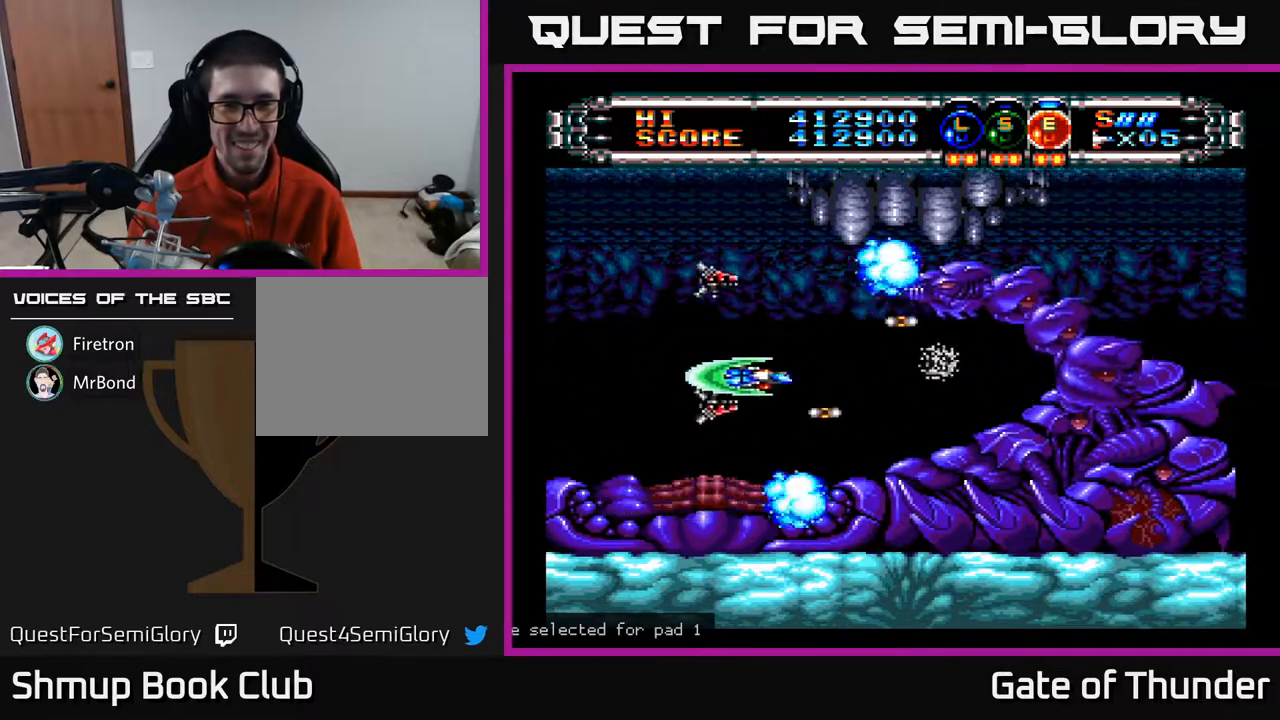
{"buttons": ["A", "DPAD_LEFT"], "left_stick": "center", "events": [[17, "DPAD_DOWN", "up"], [100, "DPAD_RIGHT", "up"], [400, "DPAD_LEFT", "down"]]}
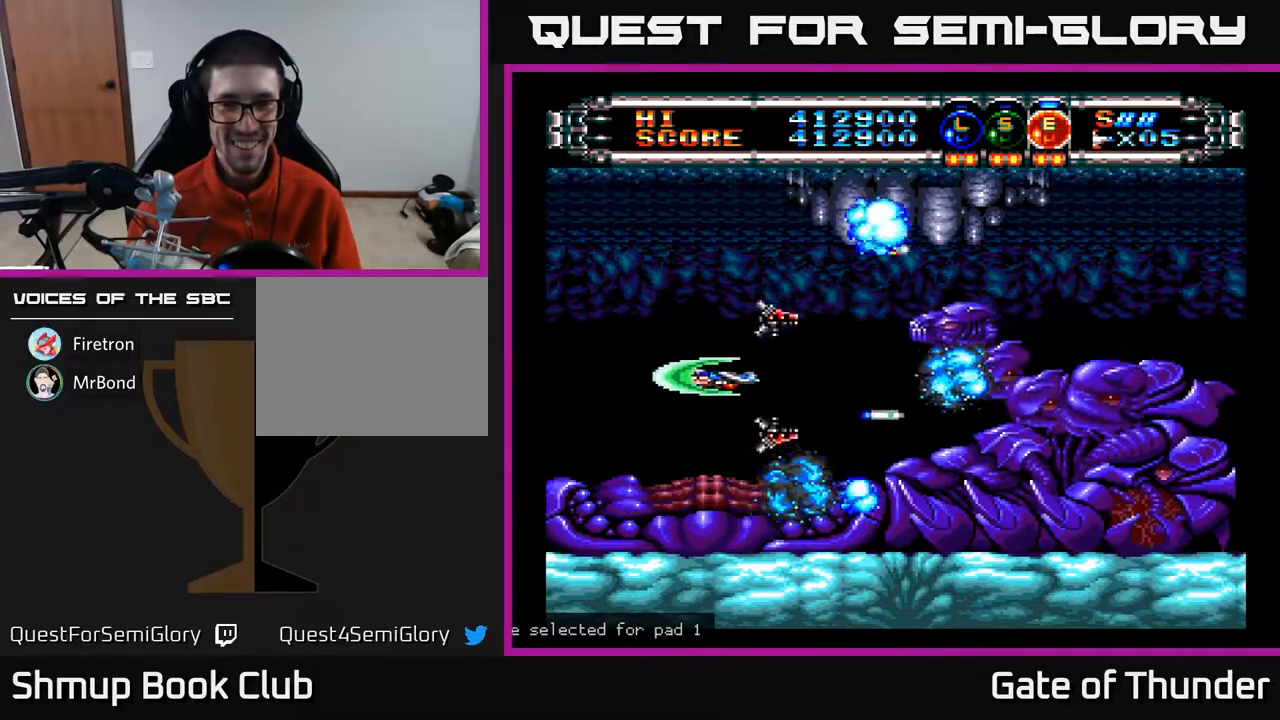
{"buttons": ["A"], "left_stick": "center", "events": [[100, "DPAD_UP", "down"], [117, "DPAD_LEFT", "up"], [383, "DPAD_UP", "up"]]}
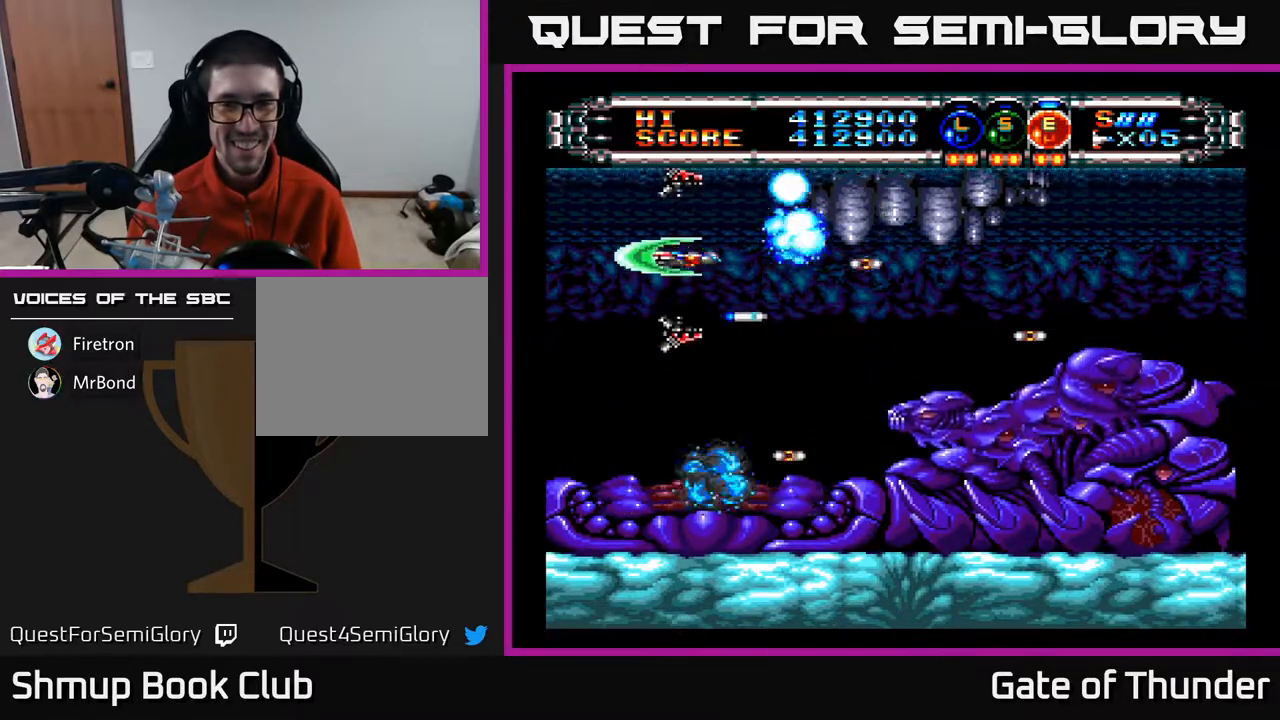
{"buttons": ["A"], "left_stick": "center", "events": []}
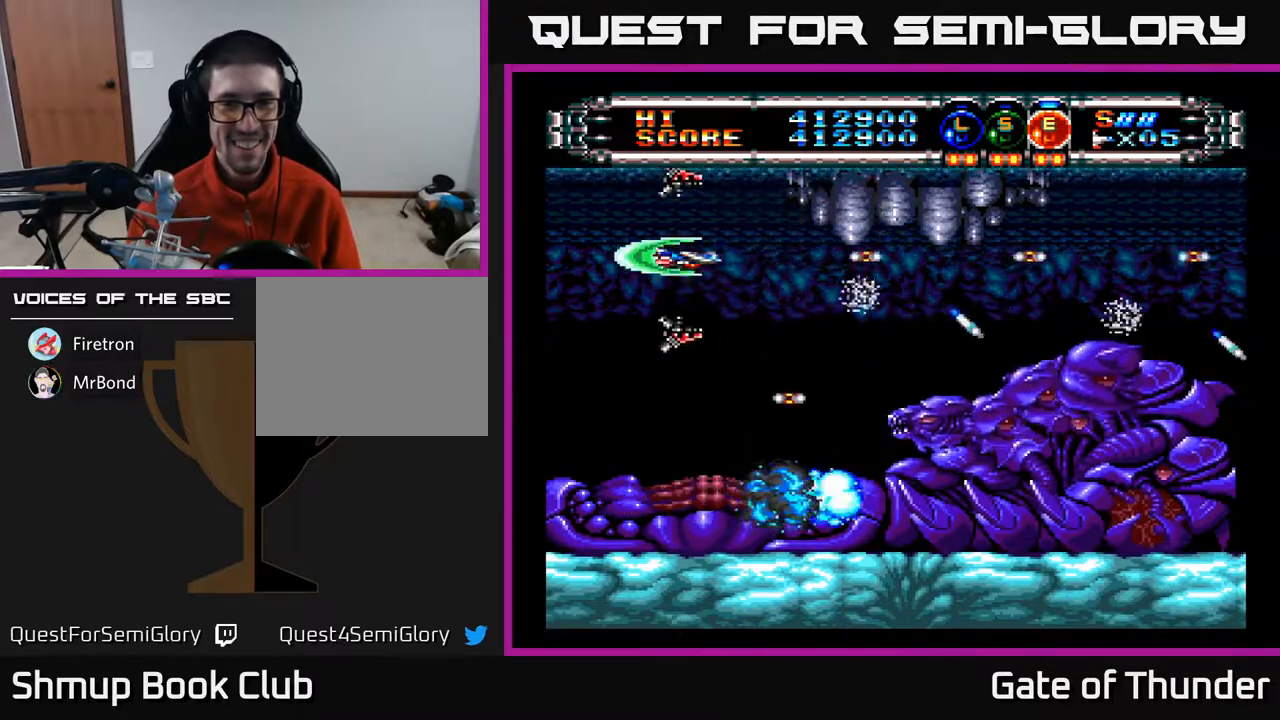
{"buttons": ["A", "DPAD_UP", "DPAD_LEFT"], "left_stick": "center", "events": [[67, "DPAD_DOWN", "down"], [217, "DPAD_DOWN", "up"], [417, "DPAD_UP", "down"], [483, "DPAD_LEFT", "down"]]}
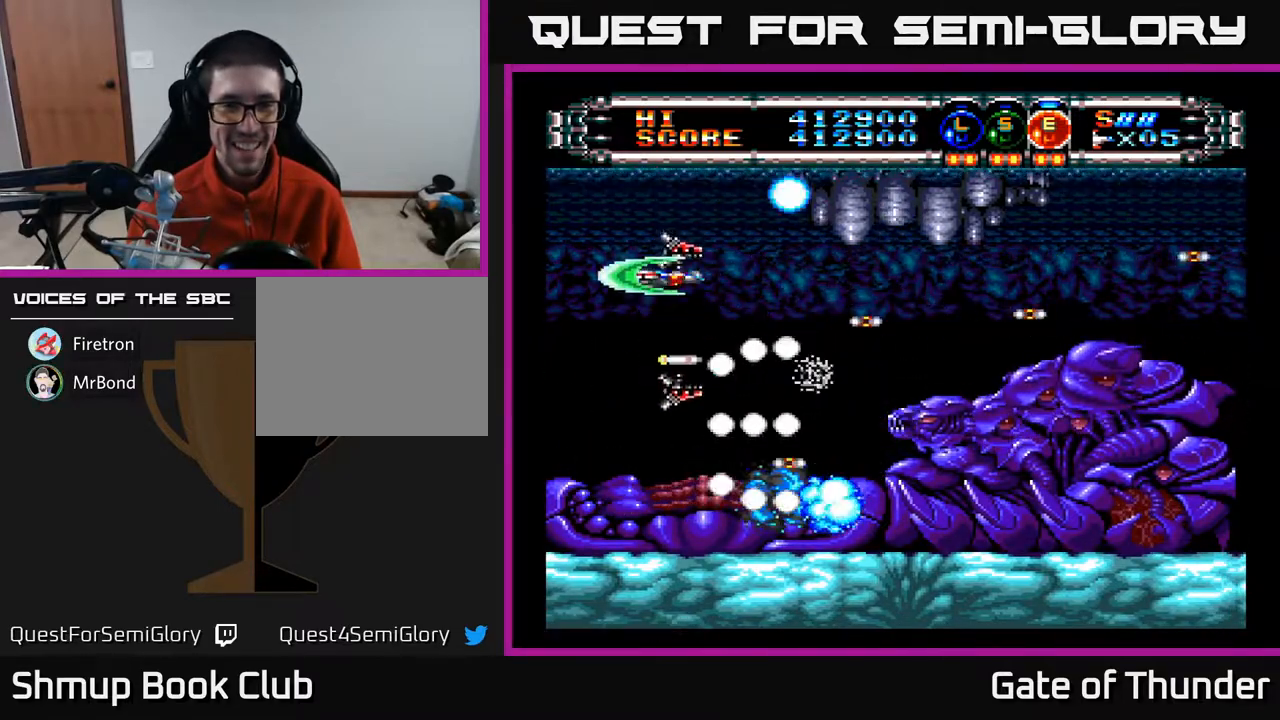
{"buttons": ["A", "DPAD_DOWN", "DPAD_RIGHT"], "left_stick": "center", "events": [[150, "DPAD_LEFT", "up"], [200, "DPAD_RIGHT", "down"], [217, "DPAD_UP", "up"], [350, "DPAD_DOWN", "down"]]}
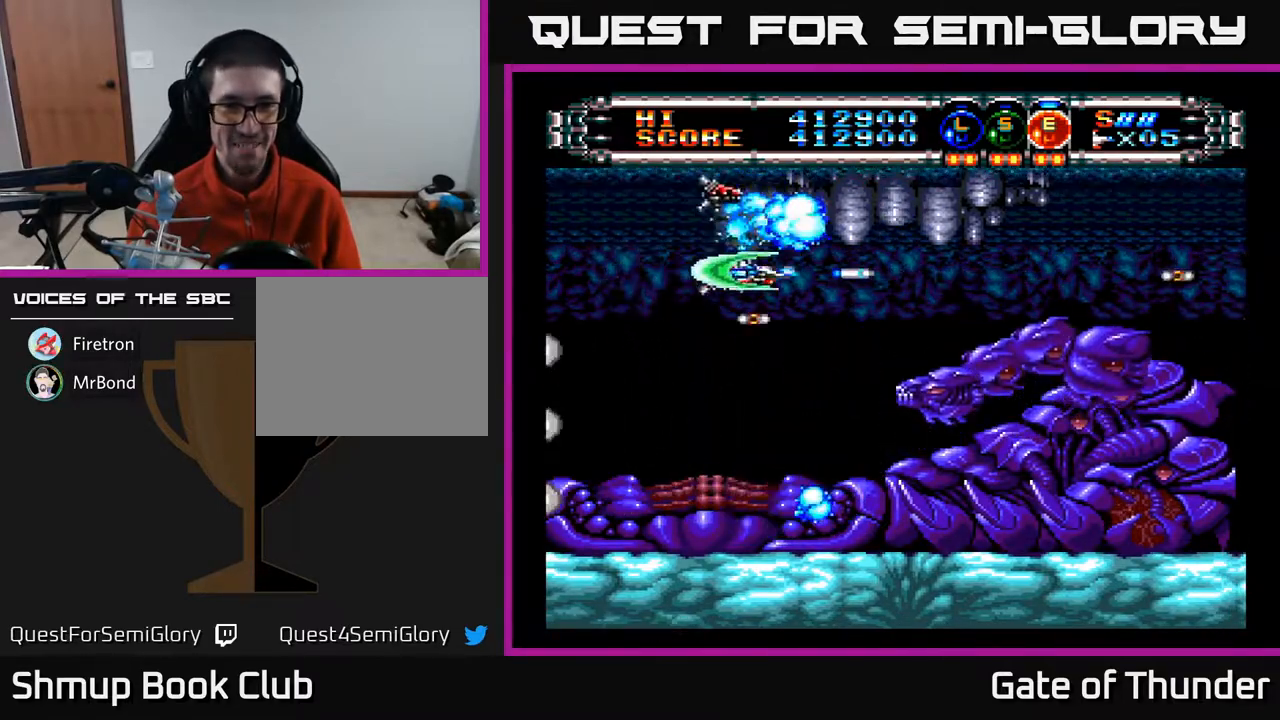
{"buttons": ["A", "DPAD_LEFT"], "left_stick": "center", "events": [[217, "DPAD_RIGHT", "up"], [233, "DPAD_DOWN", "up"], [450, "DPAD_LEFT", "down"]]}
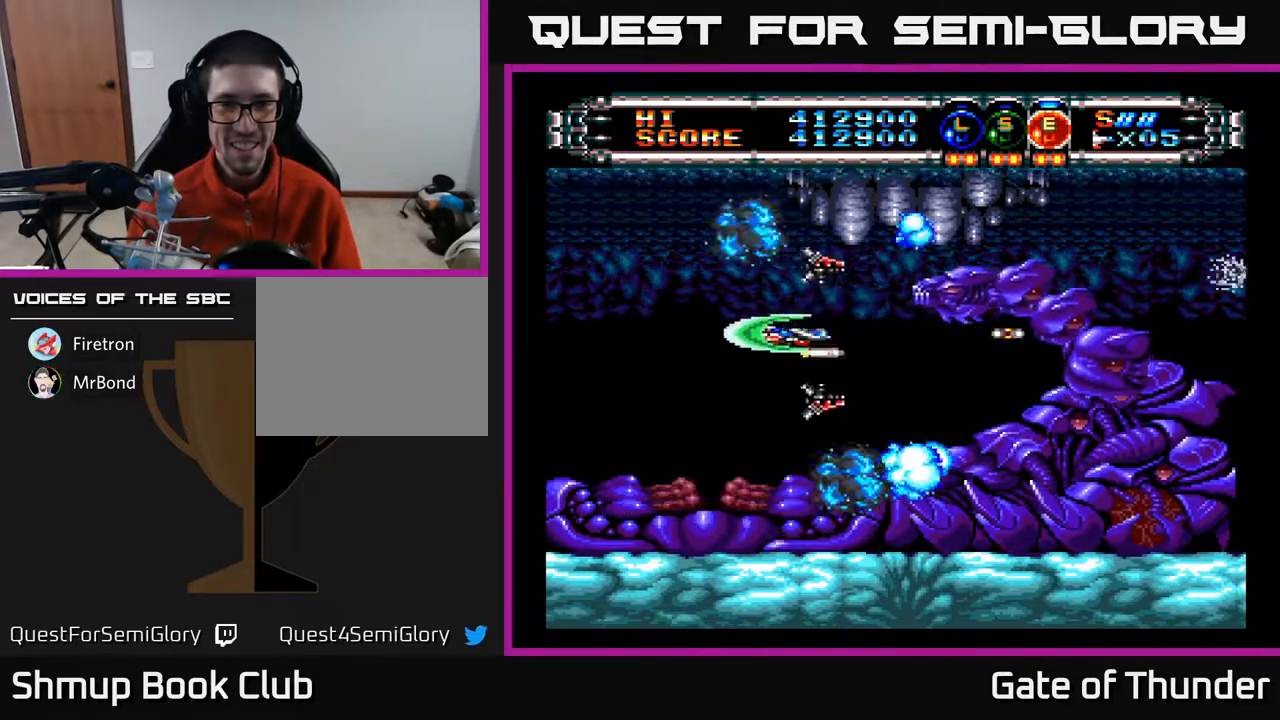
{"buttons": ["A"], "left_stick": "center", "events": [[133, "DPAD_UP", "down"], [250, "DPAD_UP", "up"], [267, "DPAD_LEFT", "up"]]}